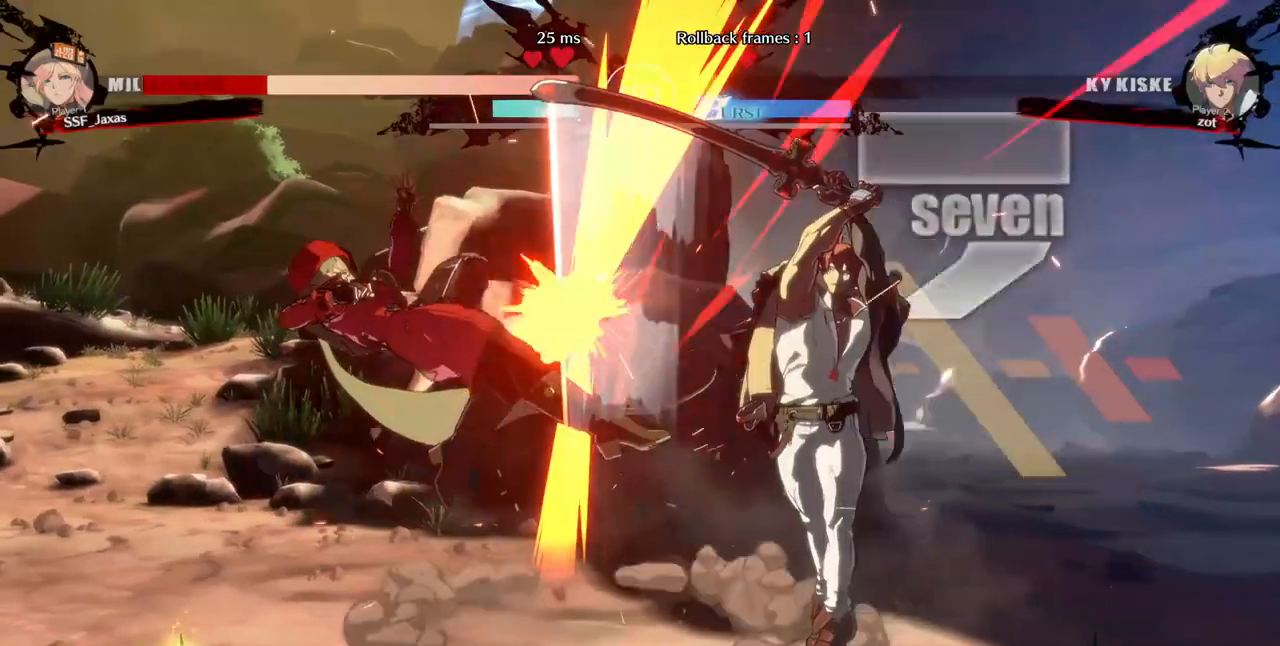
Gameplay with a controller (arcade stick); each line is a JSON object with the inputs held at the frame after it (dt_ms = milliseconds from this image to that frame). "events" lists button and stick changes between this image and that frame as [ms after this image, input, new state], when the widget could be followed in between. Not read: L3 R3 SELECT other_buttons.
{"dt_ms": 1000, "buttons": ["SQUARE", "DPAD_LEFT"]}
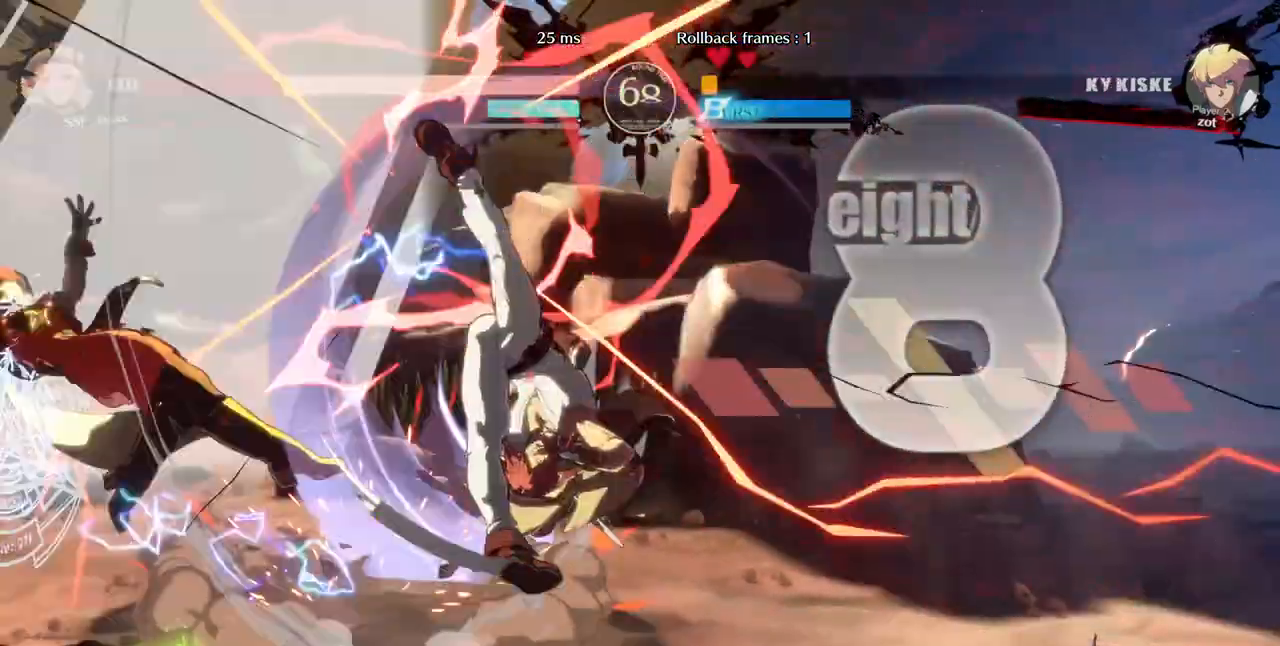
{"dt_ms": 480, "buttons": ["DPAD_DOWN", "DPAD_LEFT"], "events": [[40, "DPAD_DOWN", "down"], [200, "SQUARE", "up"]]}
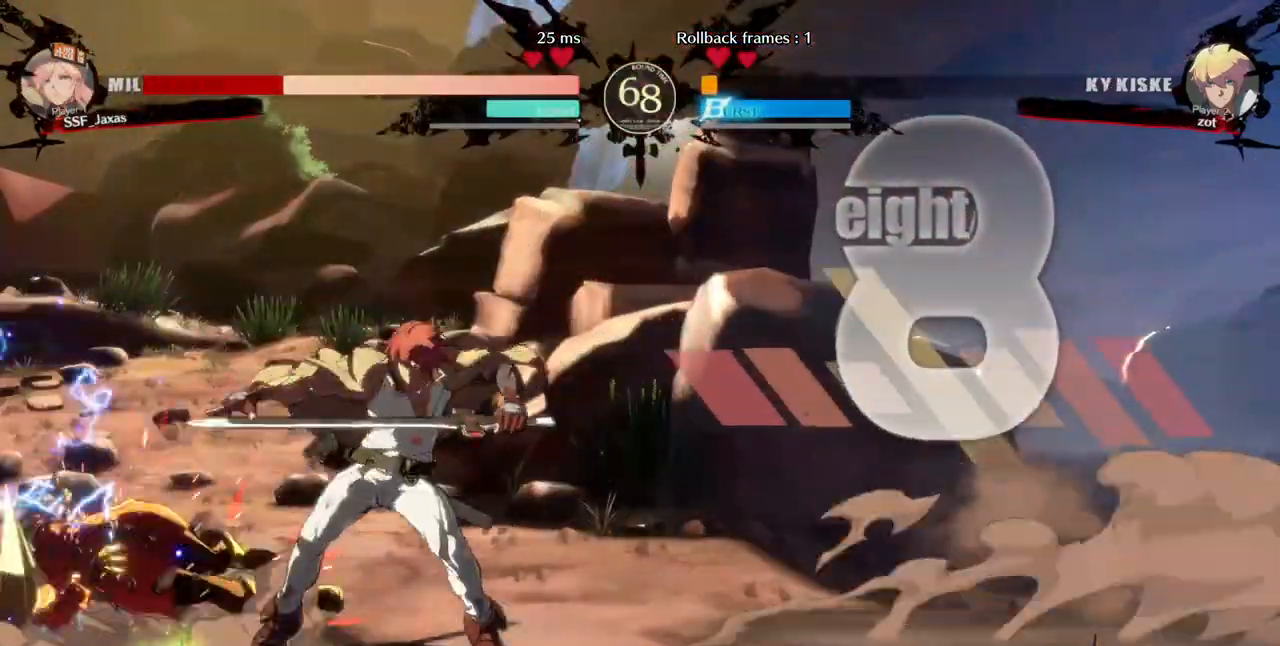
{"dt_ms": 520, "buttons": [], "events": [[400, "DPAD_DOWN", "up"], [400, "DPAD_LEFT", "up"]]}
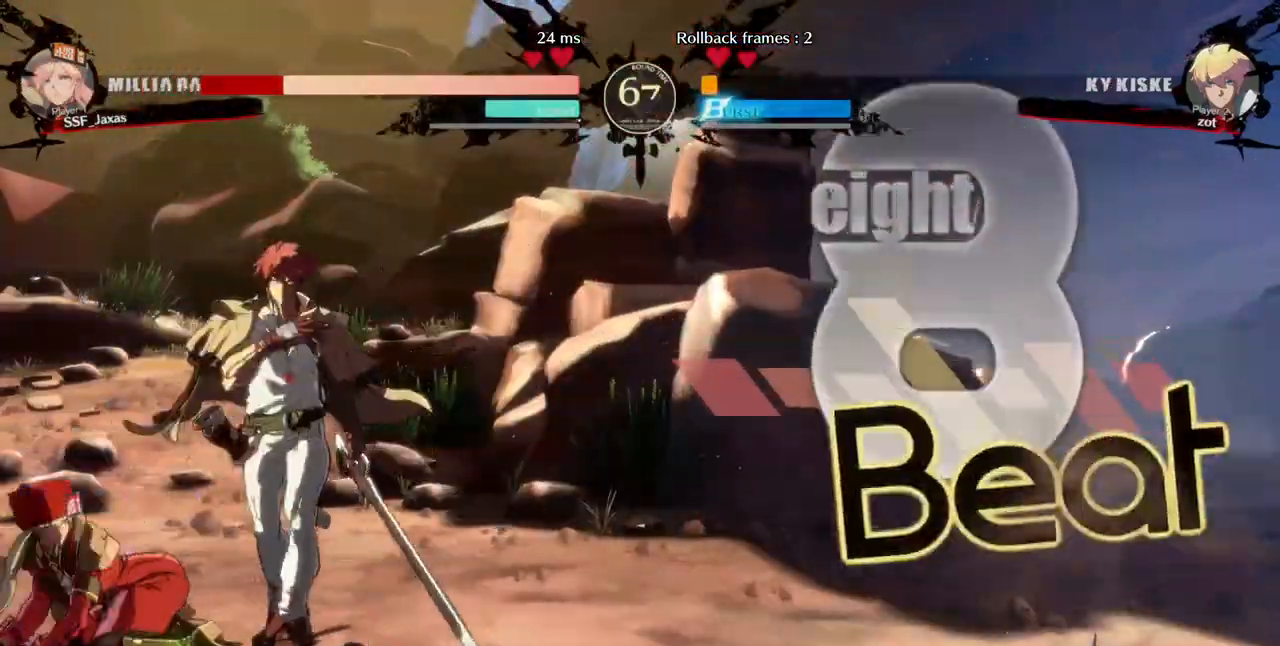
{"dt_ms": 480, "buttons": [], "events": [[120, "DPAD_RIGHT", "down"], [280, "DPAD_DOWN", "down"], [280, "DPAD_LEFT", "down"], [280, "DPAD_RIGHT", "up"], [360, "DPAD_DOWN", "up"], [360, "DPAD_LEFT", "up"]]}
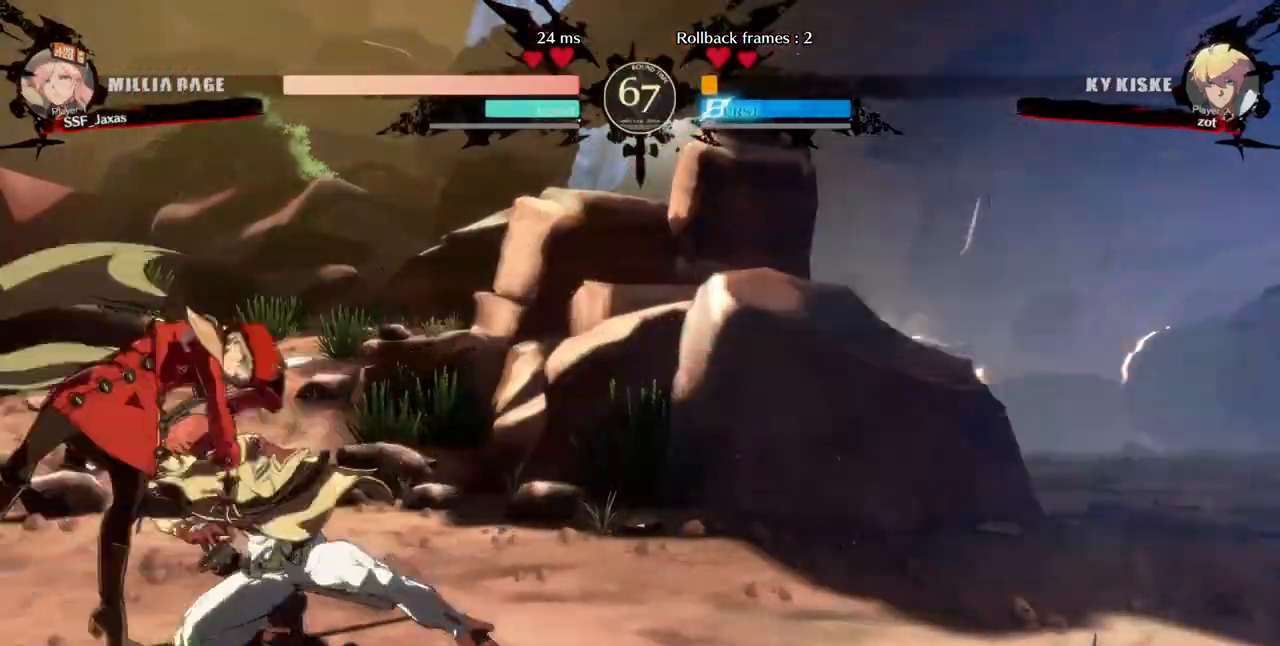
{"dt_ms": 520, "buttons": ["DPAD_DOWN", "DPAD_LEFT"], "events": [[400, "DPAD_DOWN", "down"], [400, "DPAD_LEFT", "down"]]}
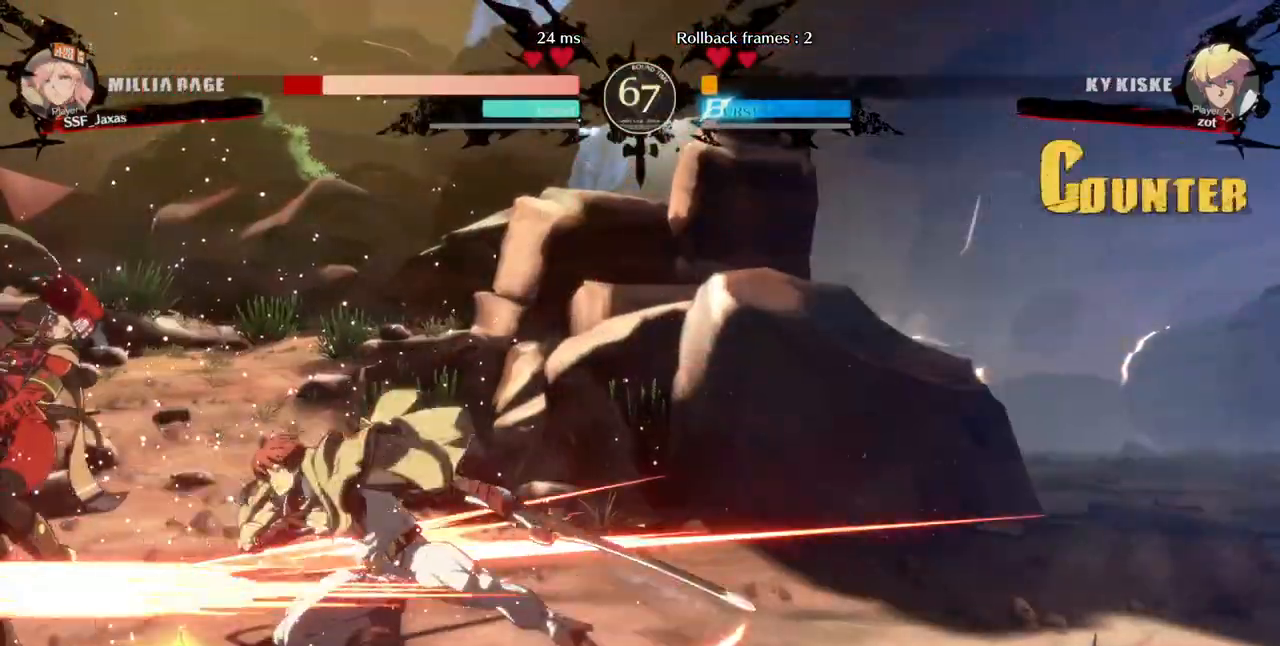
{"dt_ms": 480, "buttons": ["DPAD_DOWN", "DPAD_LEFT"], "events": []}
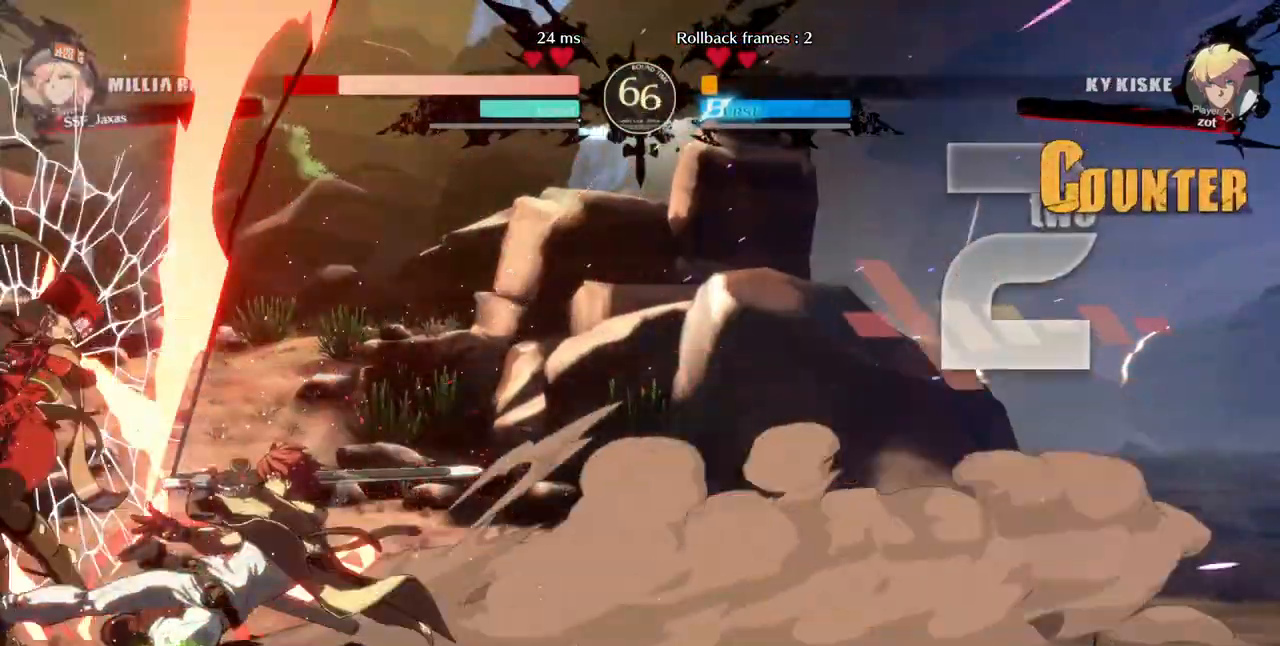
{"dt_ms": 520, "buttons": ["DPAD_DOWN", "DPAD_LEFT"], "events": []}
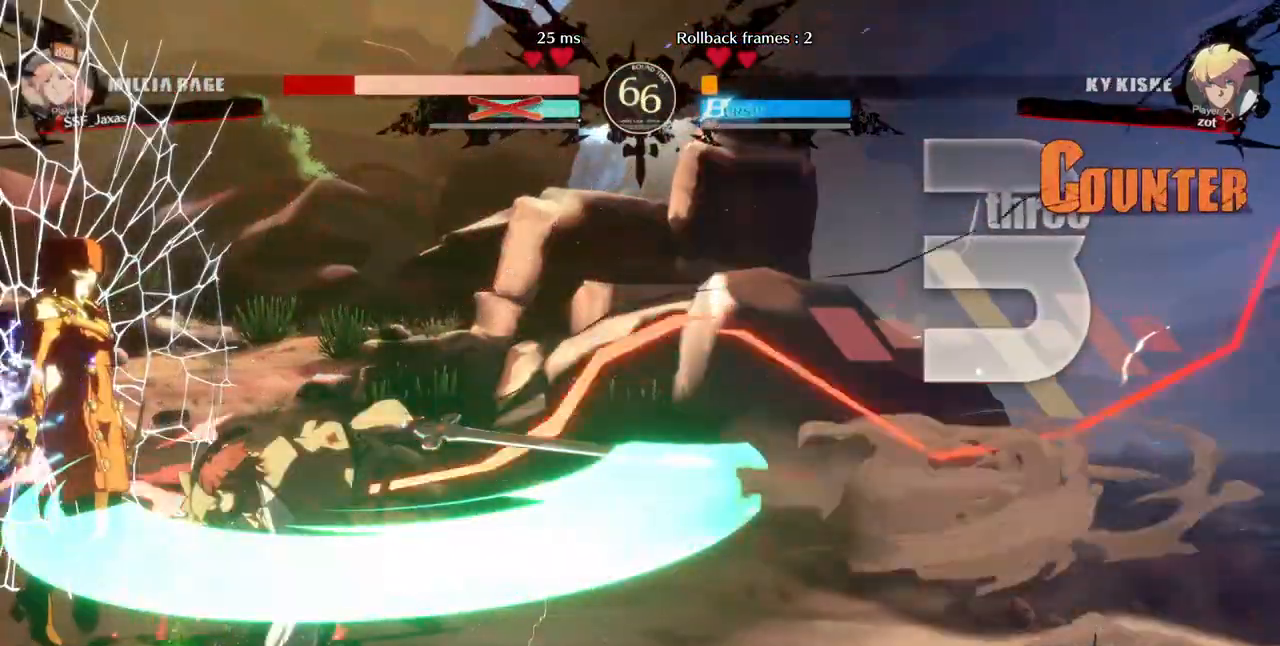
{"dt_ms": 480, "buttons": ["SQUARE", "DPAD_DOWN", "DPAD_LEFT"], "events": [[280, "SQUARE", "down"]]}
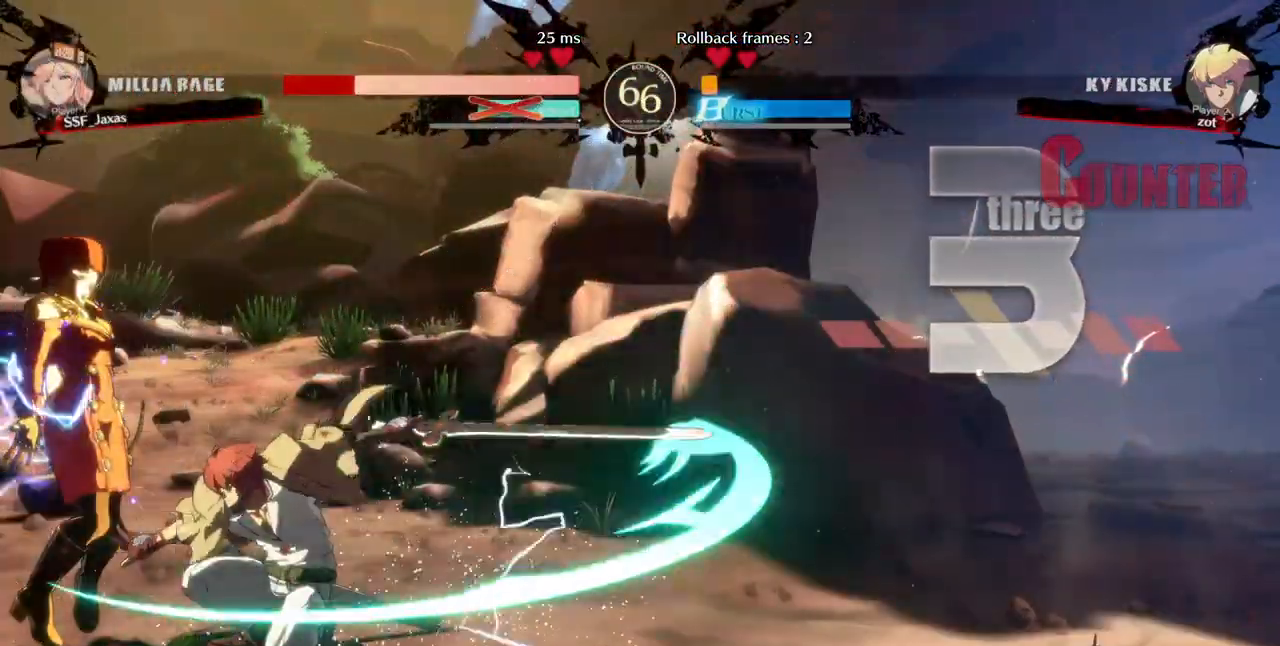
{"dt_ms": 520, "buttons": ["SQUARE", "DPAD_DOWN", "DPAD_LEFT"], "events": []}
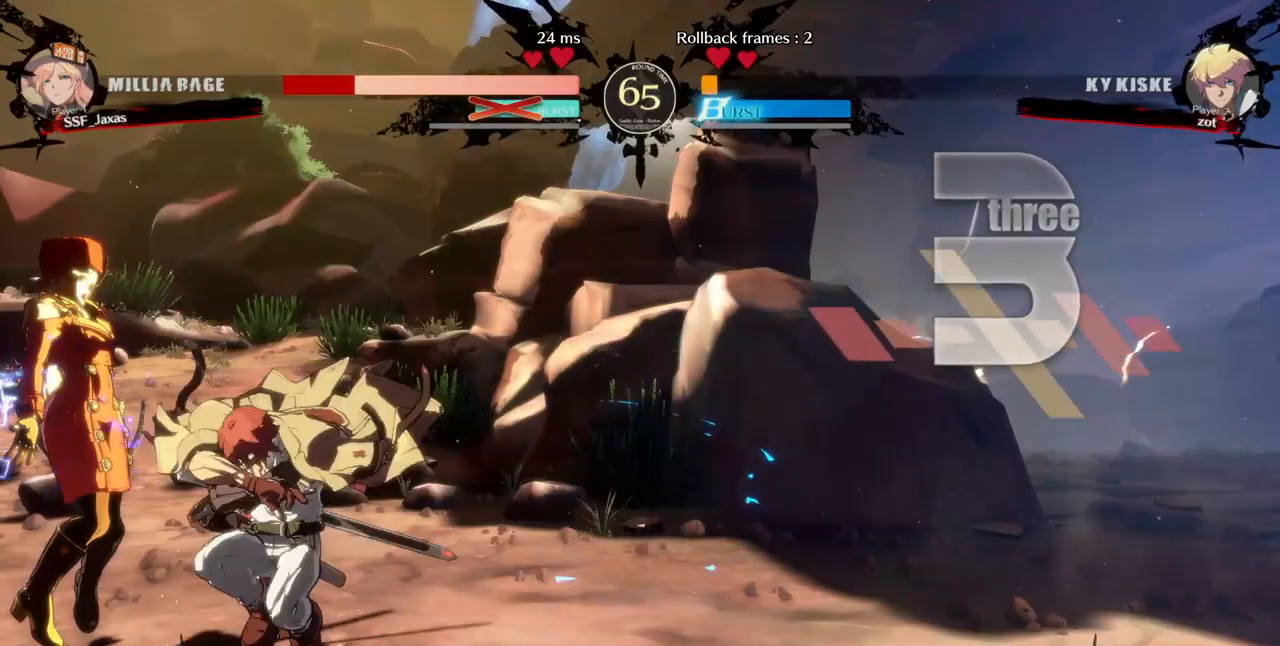
{"dt_ms": 480, "buttons": ["SQUARE", "DPAD_LEFT"], "events": [[440, "DPAD_DOWN", "up"]]}
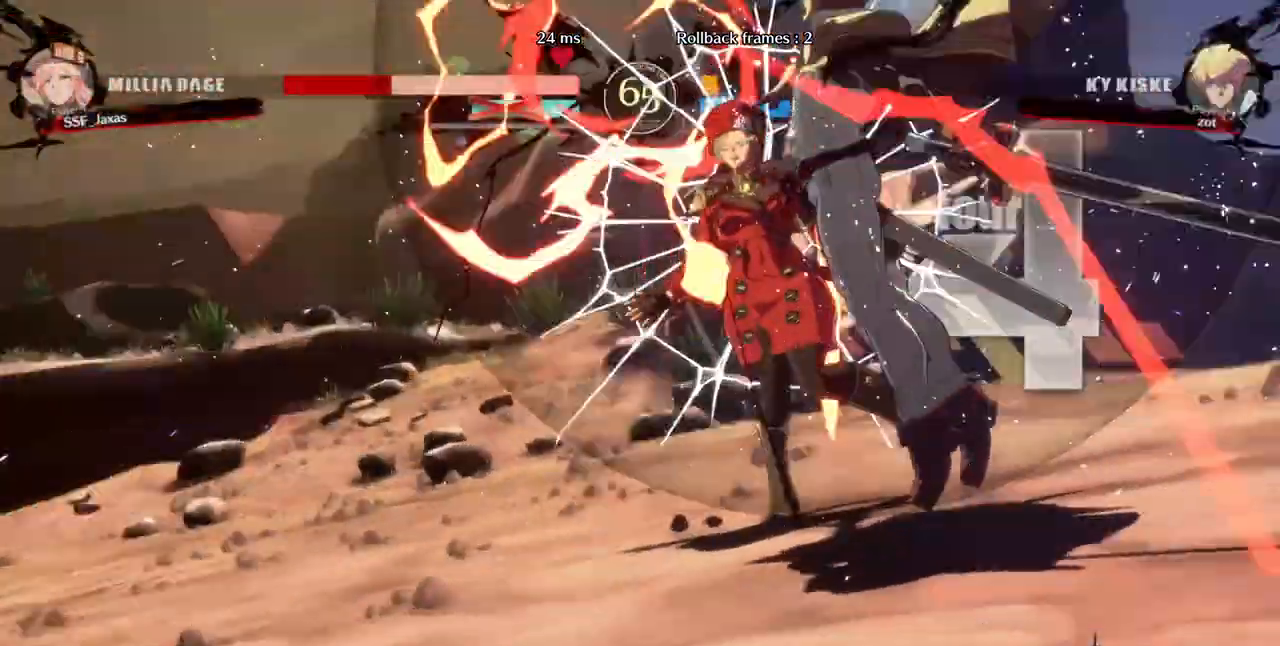
{"dt_ms": 520, "buttons": ["SQUARE", "DPAD_LEFT"], "events": []}